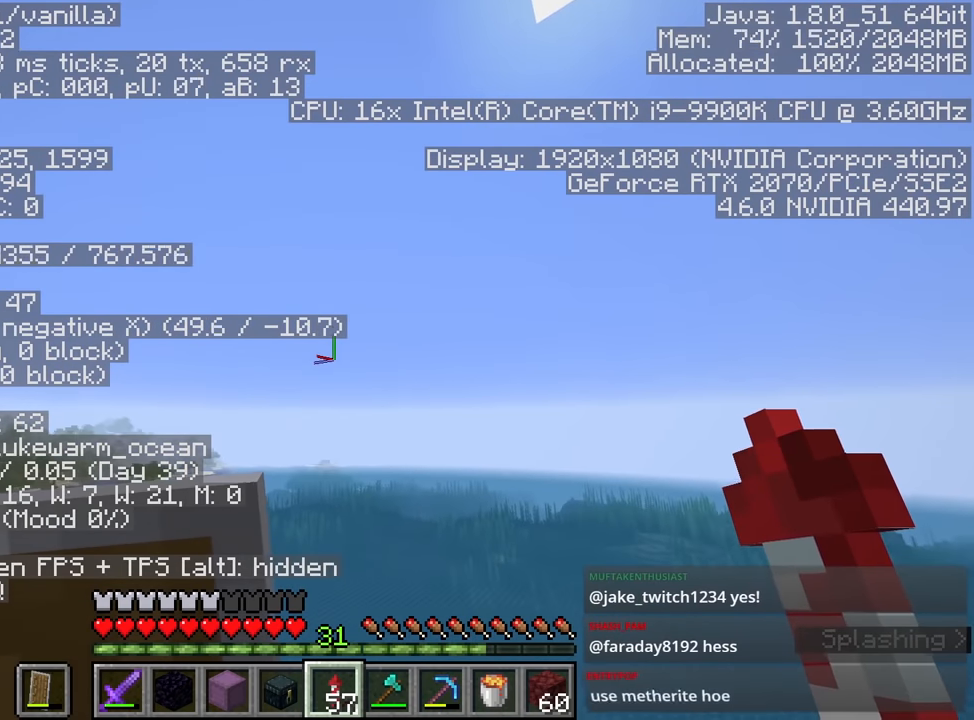
Gameplay with keyboard and mouse; each line is a JSON object with the keys and mouse buttons held at the frame after it. "events" lists presses ("down") and releases ("up") of "1", "2", "3", "4", "a", "c", "caps_lock", "ctrl", "d", "e", "f", "q", "r", "s", "shift", "space", "tab", "w", "x", "z", "mouse_left", "mouse_middle", "mouse_right", "mouse_mb4", "mouse_mb5", "mouse_wheel_up" and "mouse_wheel_down" between this image and that frame as [ms after this image, input, new state], when the widget could be followed in between. "mouse_left", "mouse_middle", "mouse_right", "mouse_mb4", "mouse_mb5", "mouse_wheel_up", "mouse_wheel_down" = the "left", "middle", "right", "mb4", "mb5", "wheel_up", "wheel_down" buttons of the "mouse" list. No other keys are recorded. Fast repeated clicks can show as one long hold. Mouse movement is not recorded.
{"keys": ["w"], "mouse": [], "events": []}
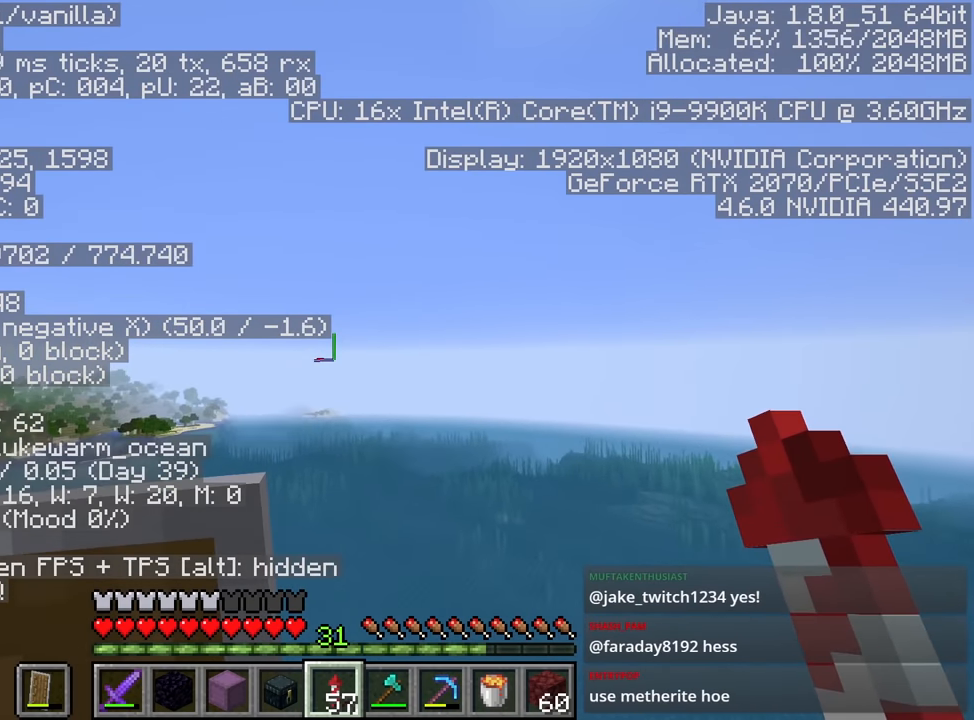
{"keys": [], "mouse": [], "events": [[250, "w", "up"]]}
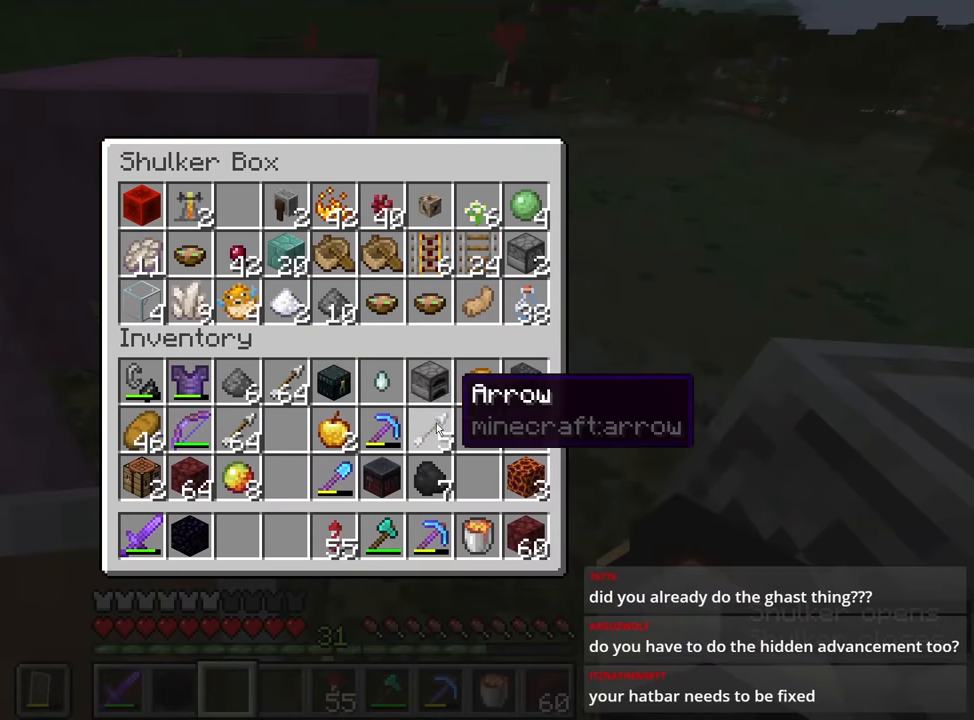
{"keys": [], "mouse": [], "events": []}
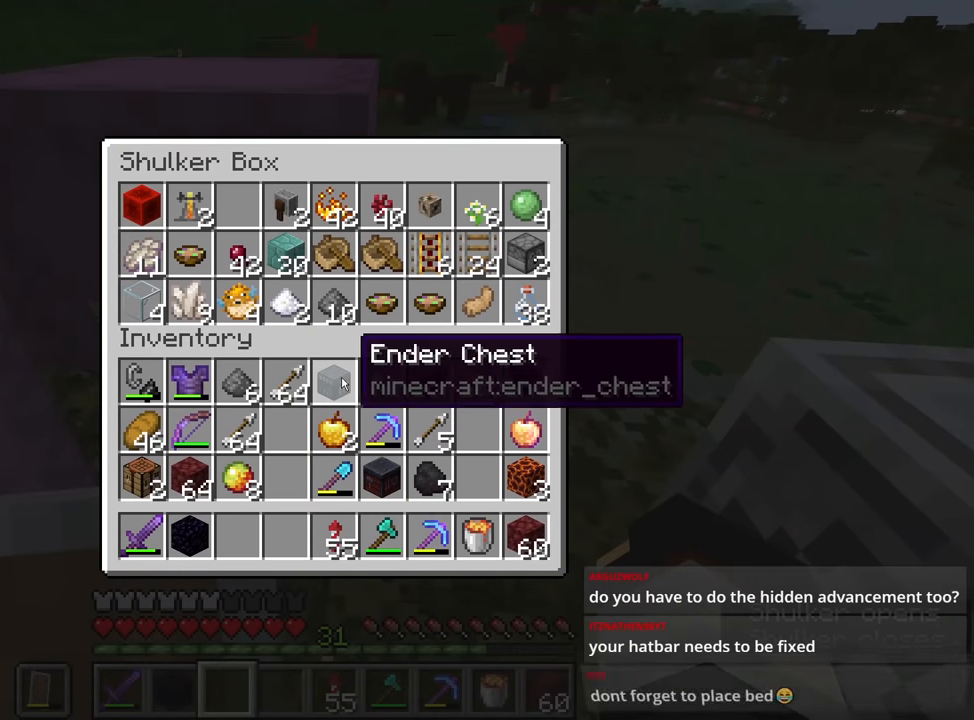
{"keys": [], "mouse": [], "events": [[50, "2", "down"], [150, "2", "up"]]}
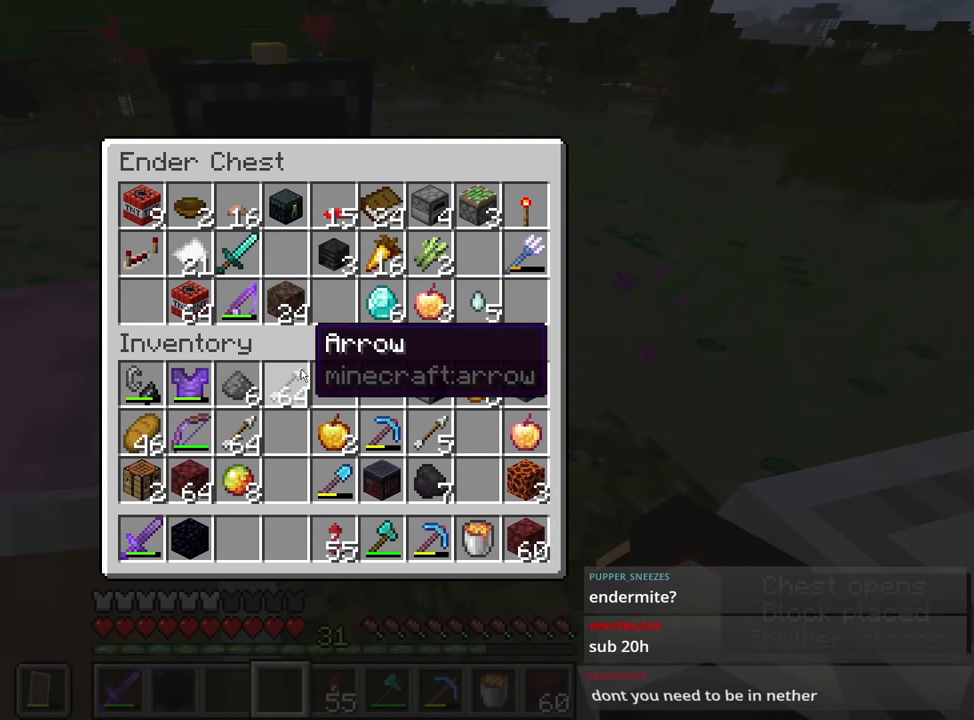
{"keys": [], "mouse": [], "events": []}
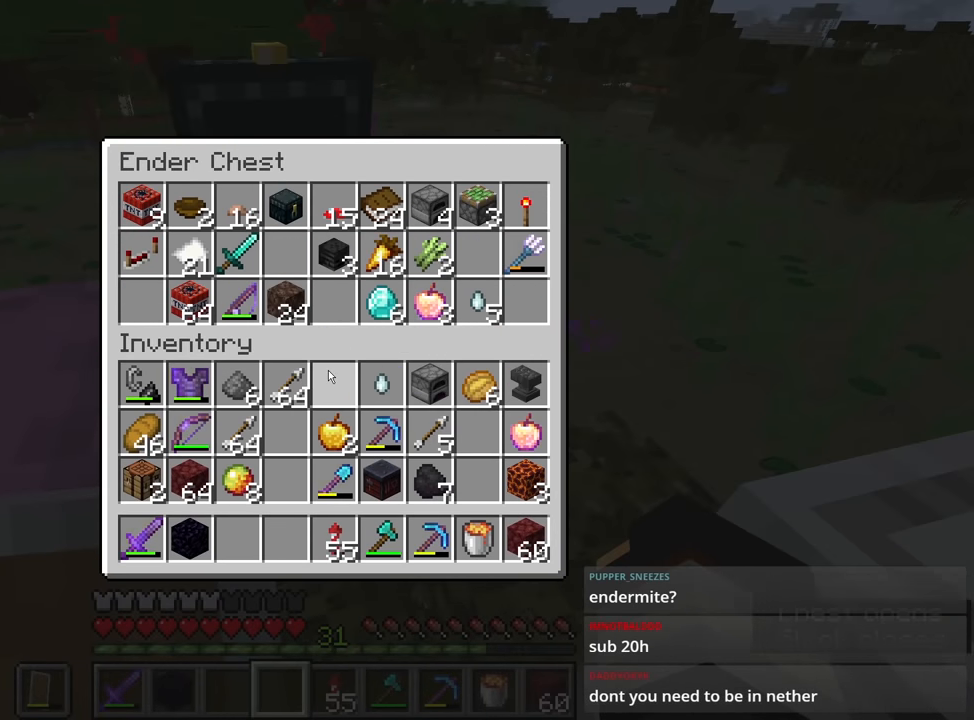
{"keys": [], "mouse": [], "events": []}
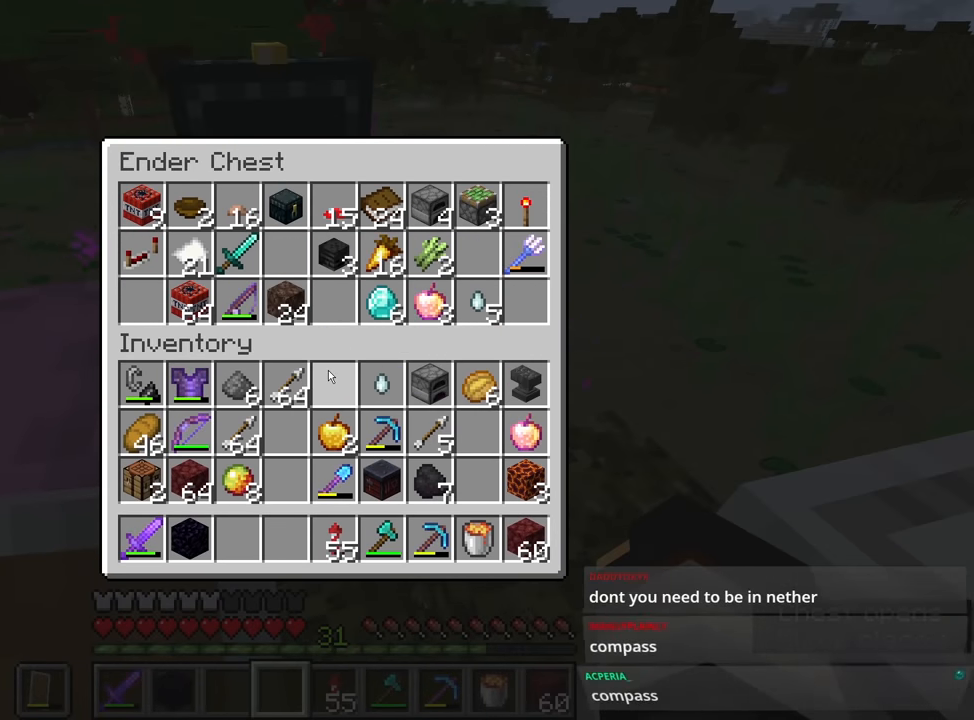
{"keys": [], "mouse": [], "events": [[84, "e", "down"], [134, "e", "up"], [234, "mouse_right", "down"], [317, "mouse_right", "up"]]}
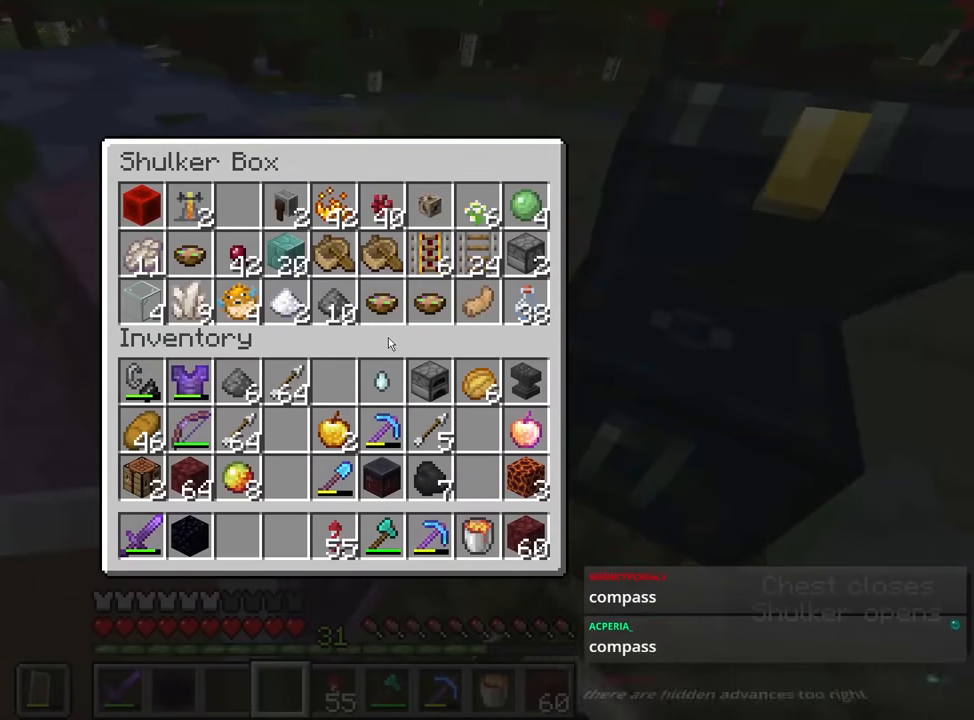
{"keys": [], "mouse": ["right"], "events": [[483, "mouse_right", "down"]]}
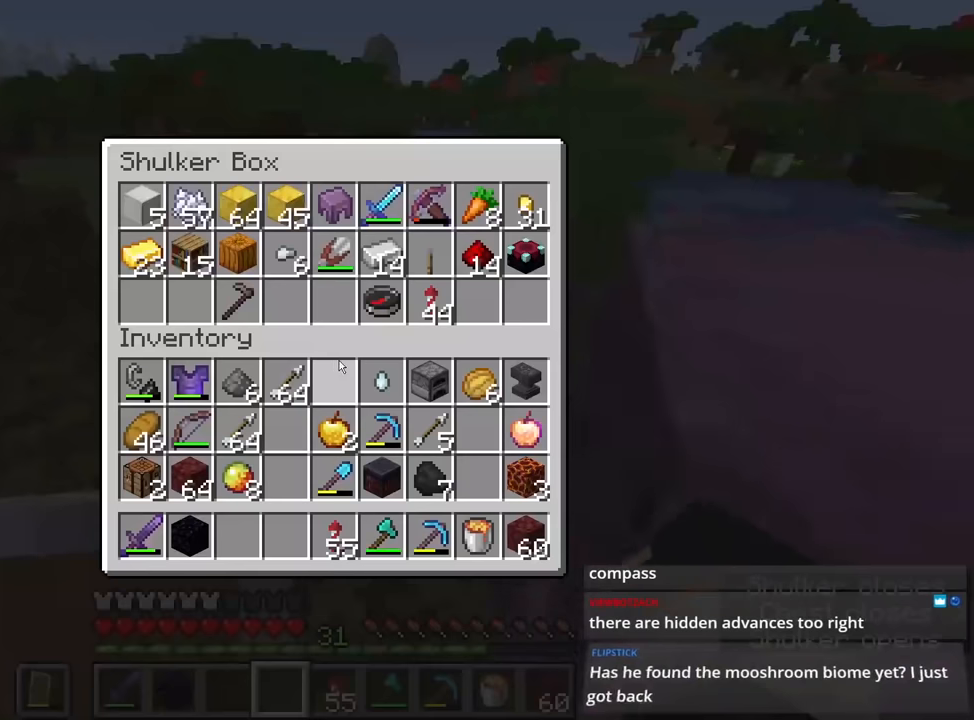
{"keys": [], "mouse": [], "events": [[83, "mouse_right", "up"]]}
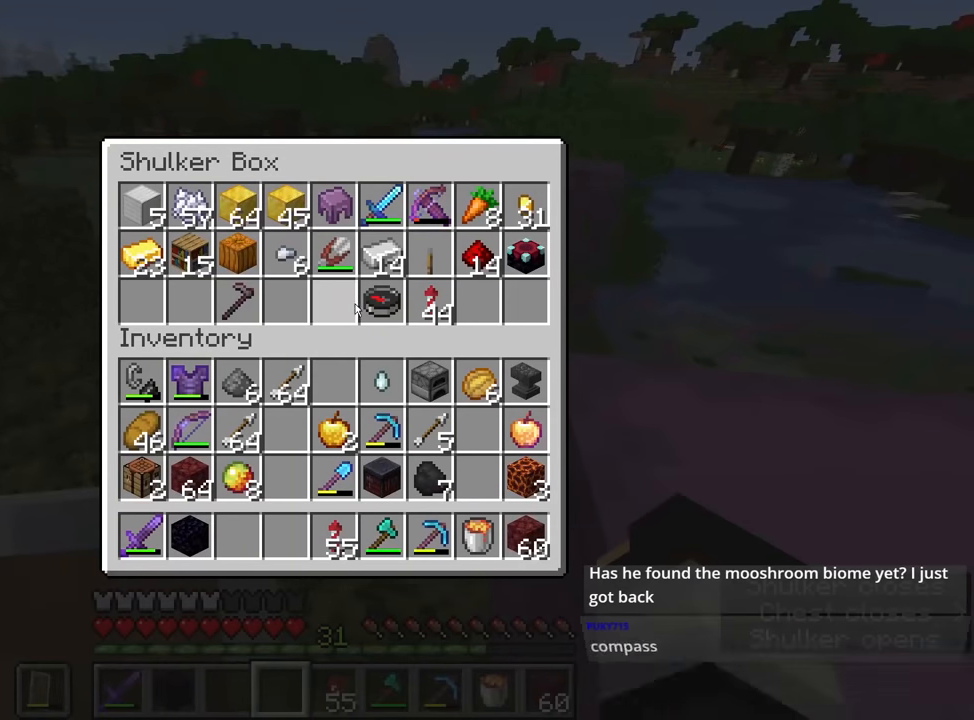
{"keys": [], "mouse": [], "events": [[83, "mouse_left", "down"], [183, "mouse_left", "up"]]}
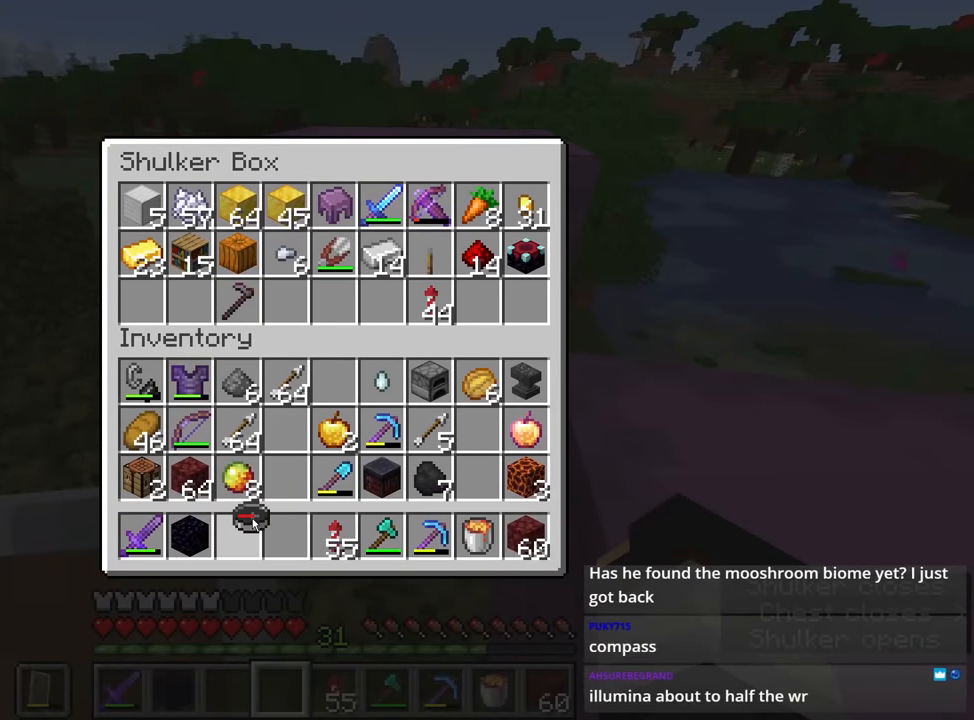
{"keys": [], "mouse": ["right"], "events": [[267, "1", "down"], [367, "1", "up"], [500, "mouse_right", "down"]]}
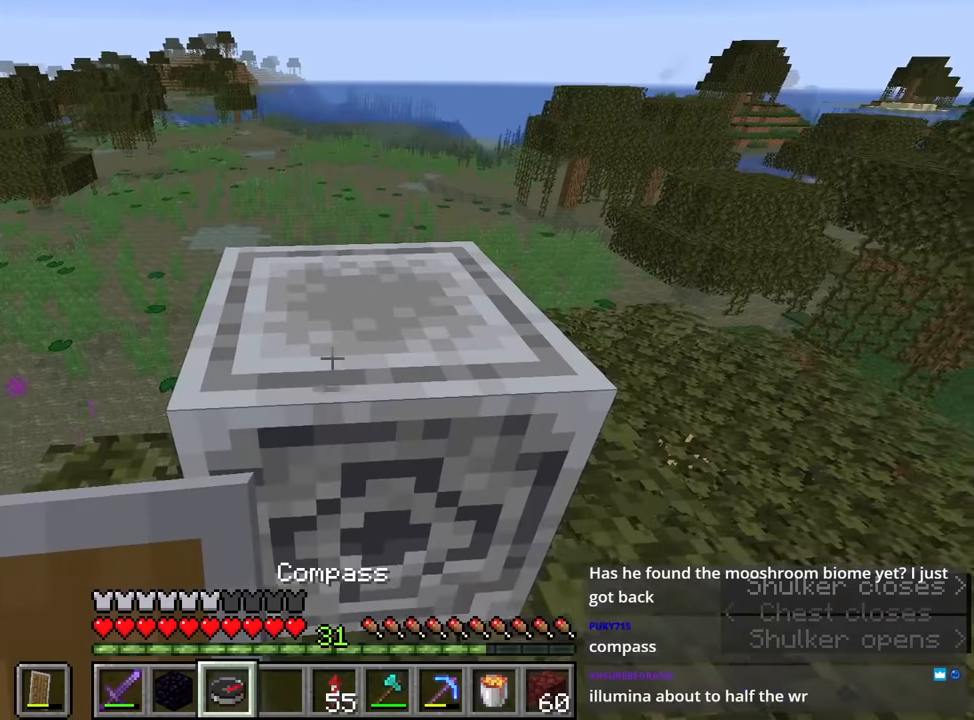
{"keys": [], "mouse": [], "events": [[150, "mouse_right", "up"]]}
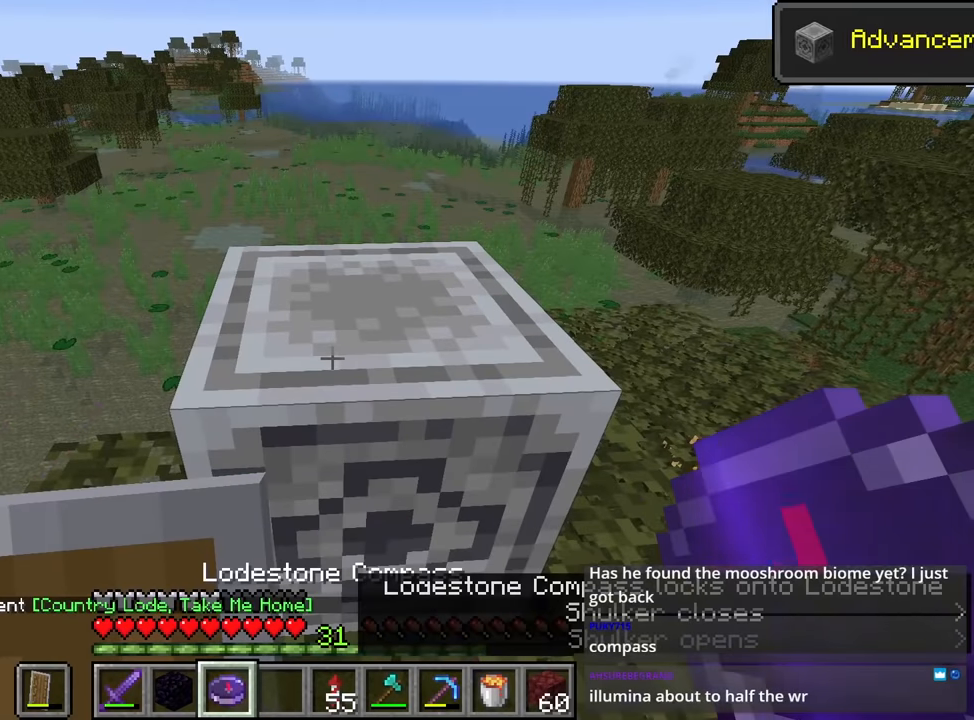
{"keys": [], "mouse": [], "events": [[317, "w", "down"], [417, "w", "up"]]}
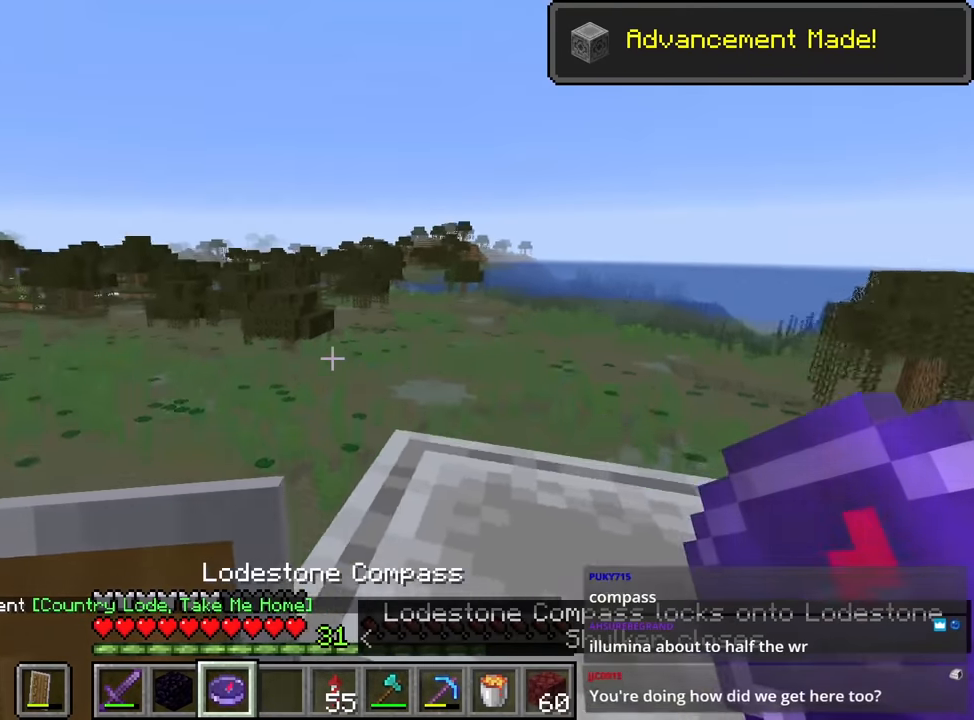
{"keys": [], "mouse": [], "events": [[200, "w", "down"], [333, "e", "down"], [383, "w", "up"], [433, "e", "up"]]}
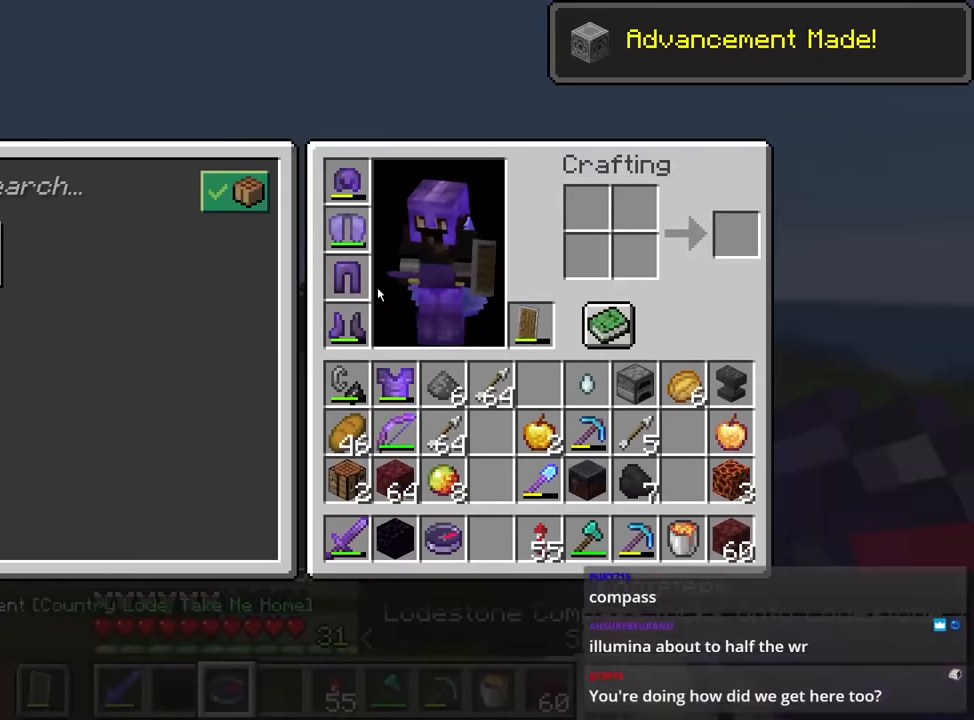
{"keys": [], "mouse": [], "events": [[117, "e", "down"], [200, "e", "up"], [300, "z", "down"], [400, "z", "up"]]}
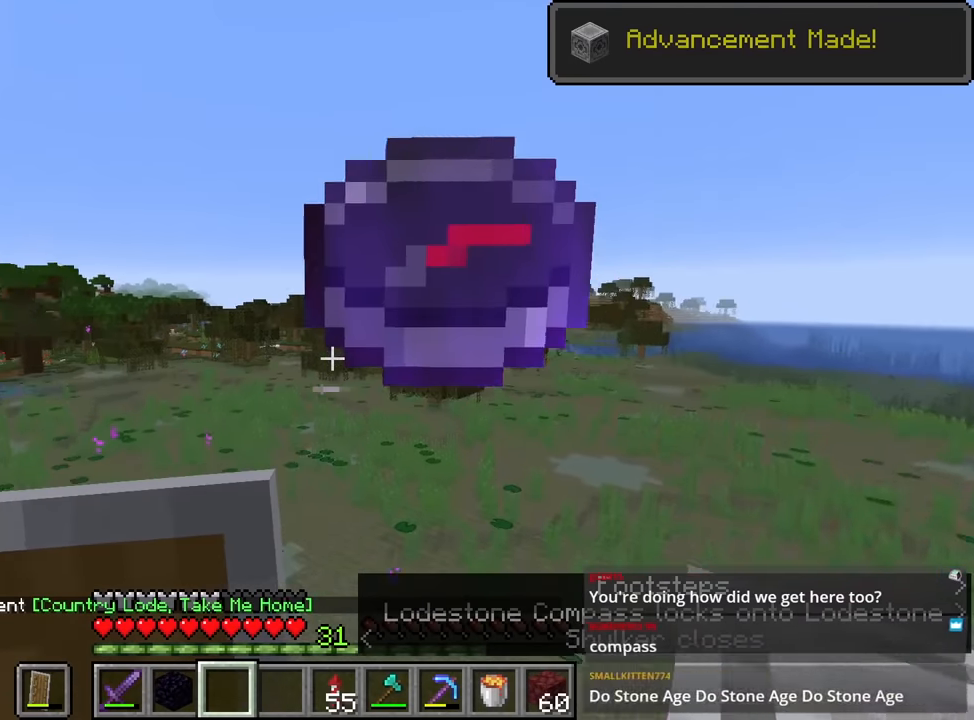
{"keys": ["w"], "mouse": [], "events": [[283, "r", "down"], [367, "r", "up"], [467, "w", "down"]]}
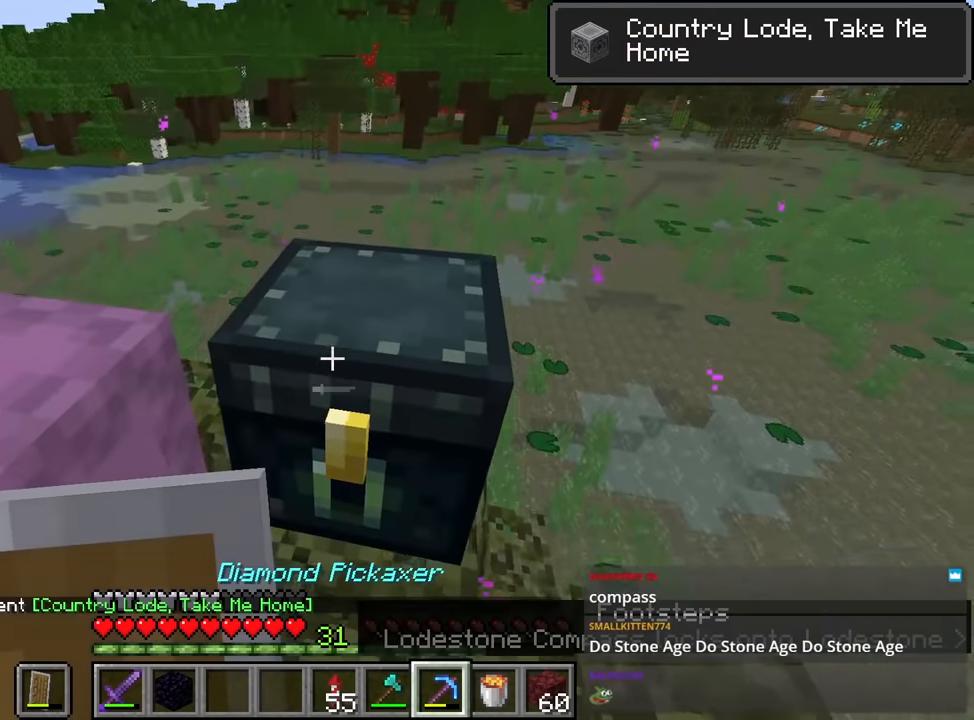
{"keys": [], "mouse": ["left"], "events": [[100, "w", "up"], [200, "mouse_left", "down"]]}